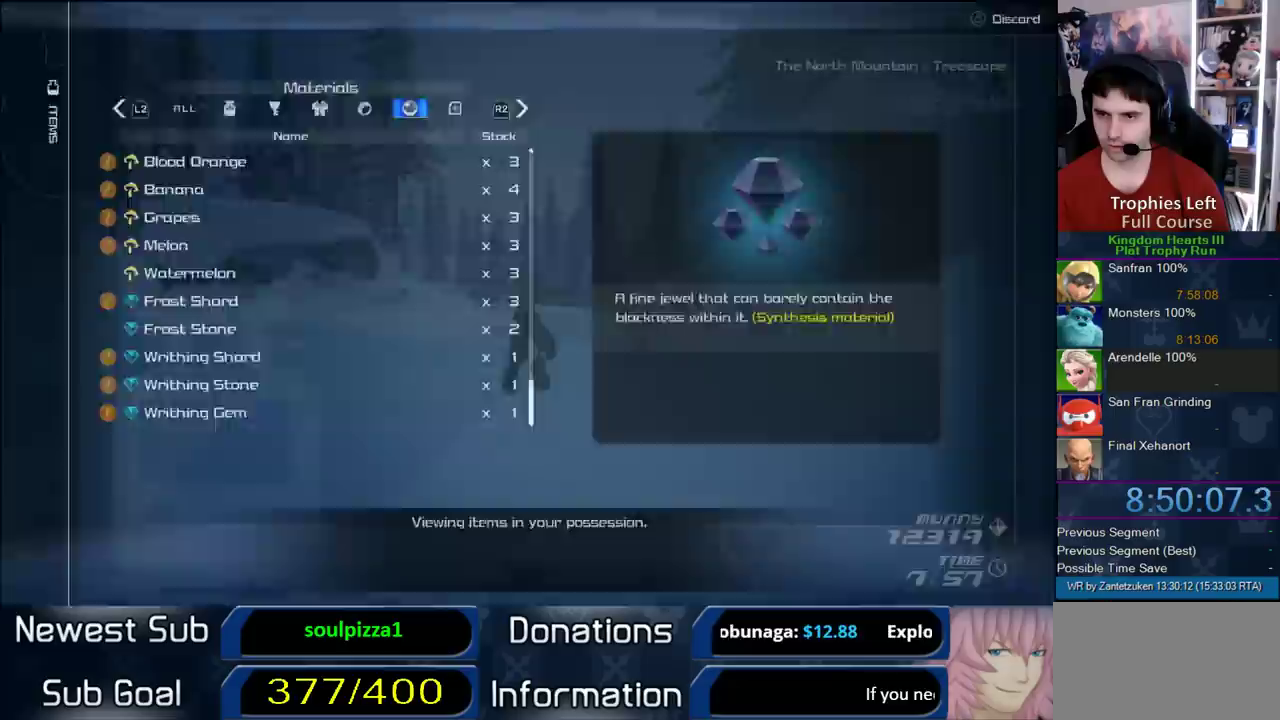
Gameplay with a controller (PlayStation layout); each line is a JSON object with the inputs held at the frame after it. "events" lists button and stick changes between this image and that frame as [ms after this image, input, new state], when the widget could be followed in between.
{"buttons": ["CROSS"], "left_stick": "up", "right_stick": "center", "events": [[267, "SQUARE", "down"], [400, "CROSS", "down"], [433, "SQUARE", "up"]]}
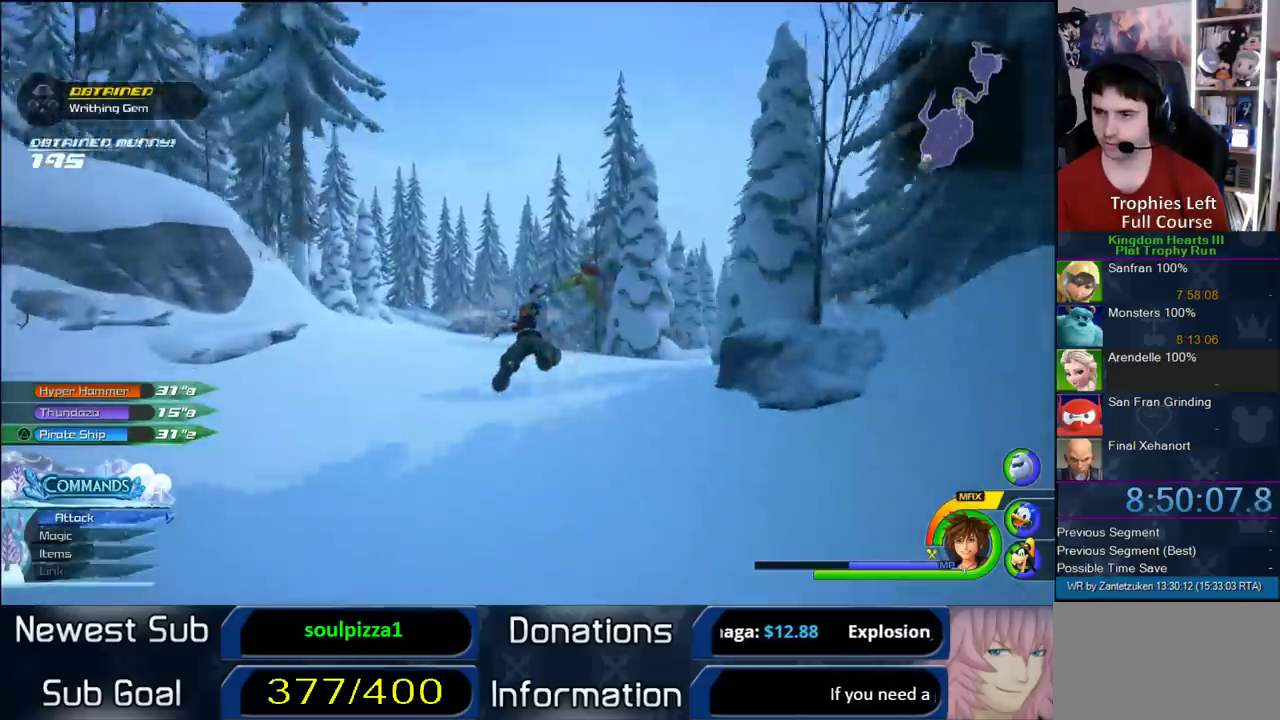
{"buttons": ["CROSS"], "left_stick": "up", "right_stick": "center", "events": []}
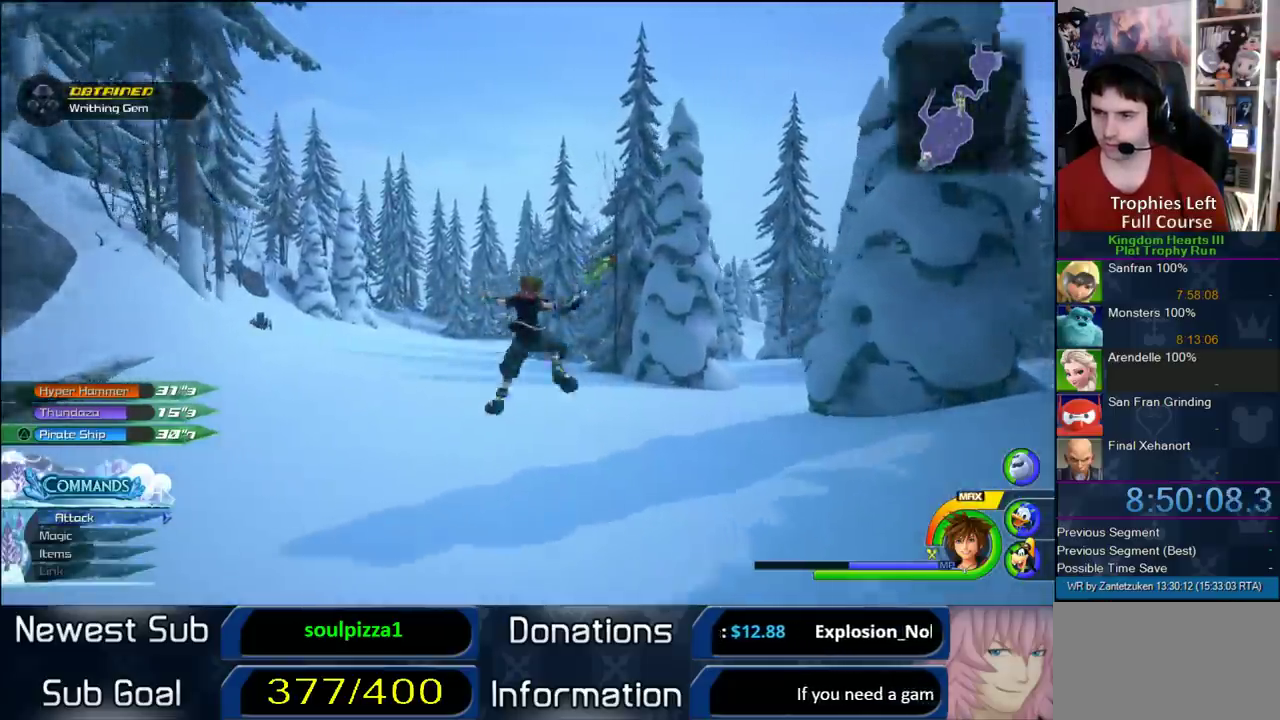
{"buttons": ["CROSS"], "left_stick": "up", "right_stick": "center", "events": []}
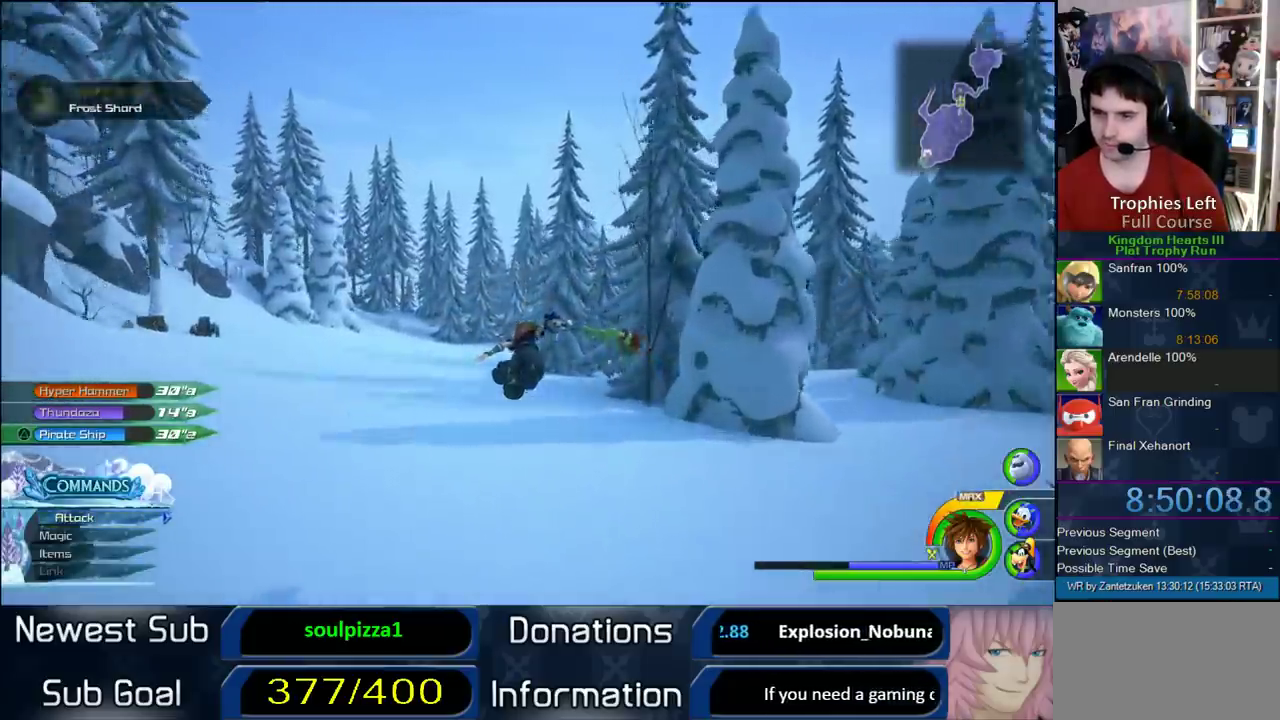
{"buttons": ["CROSS"], "left_stick": "up", "right_stick": "center", "events": [[200, "right_stick", "up-left"], [383, "right_stick", "center"]]}
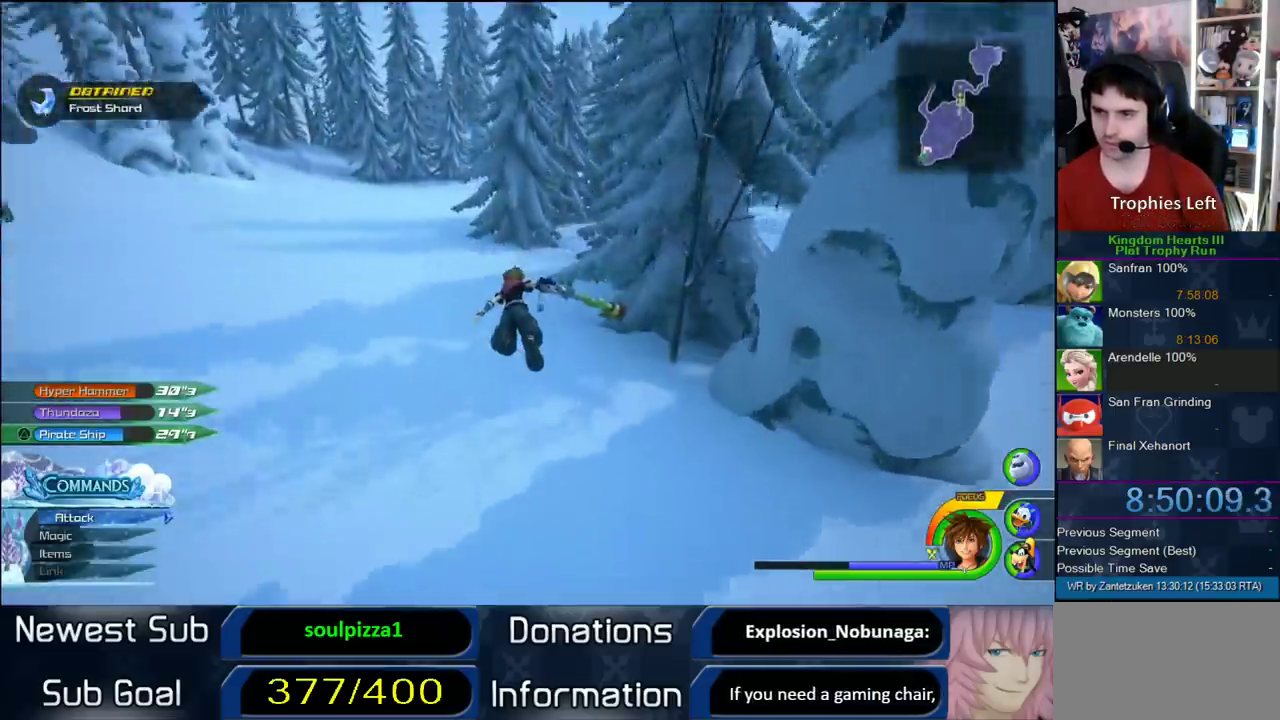
{"buttons": ["CROSS"], "left_stick": "up-left", "right_stick": "center", "events": [[367, "left_stick", "up-left"]]}
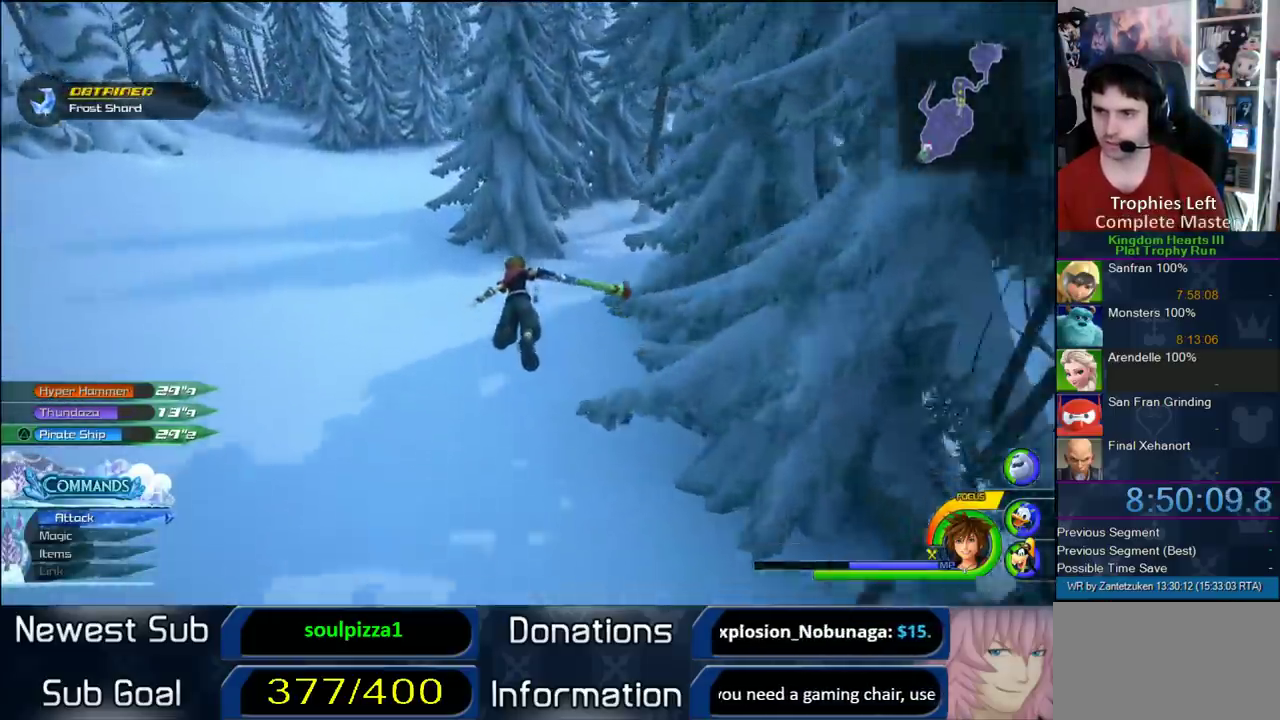
{"buttons": ["CROSS"], "left_stick": "up-left", "right_stick": "center", "events": []}
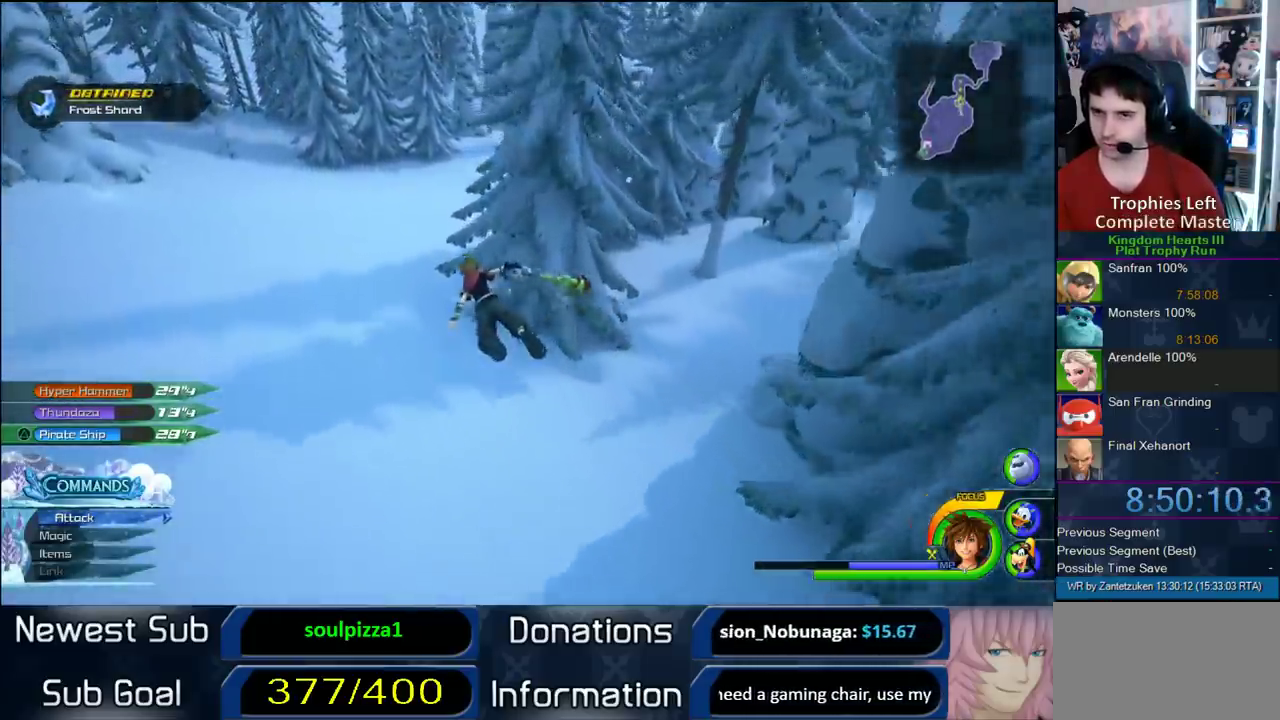
{"buttons": ["CROSS"], "left_stick": "up-left", "right_stick": "center", "events": []}
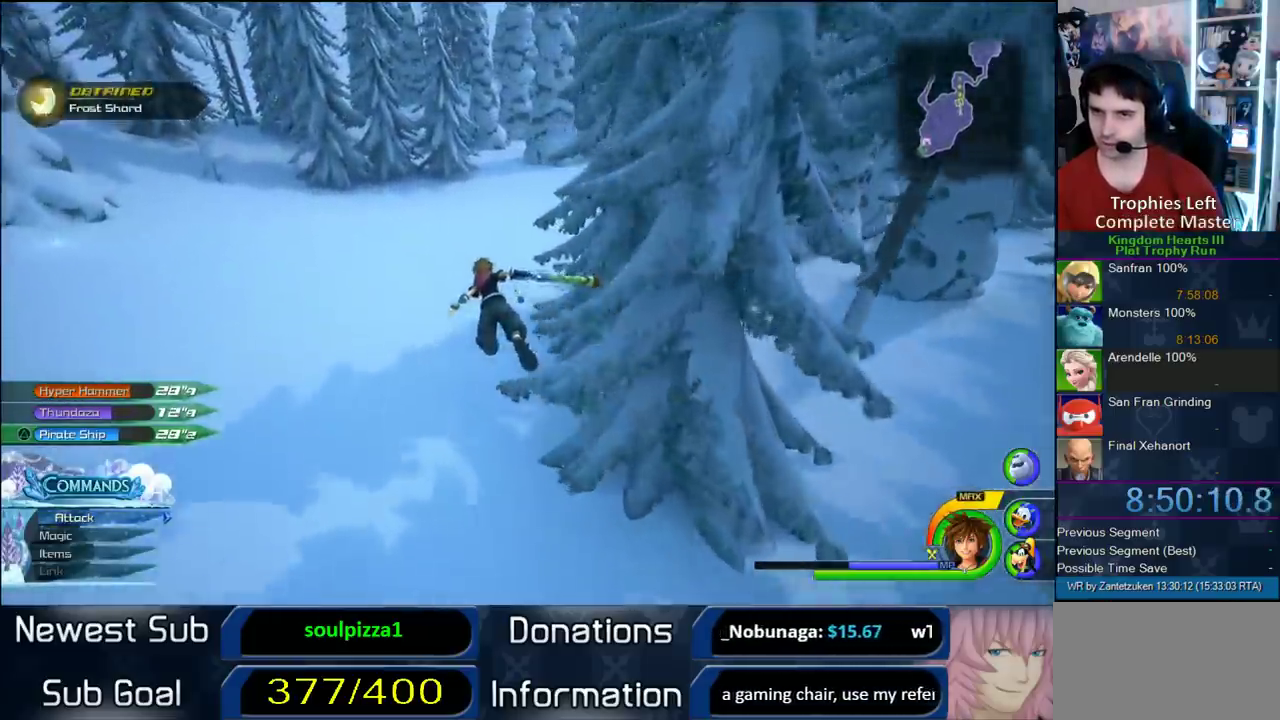
{"buttons": ["CROSS"], "left_stick": "up-left", "right_stick": "center", "events": [[17, "left_stick", "up"], [100, "left_stick", "up-left"], [117, "right_stick", "right"], [200, "left_stick", "up"], [200, "right_stick", "center"], [267, "left_stick", "up-left"]]}
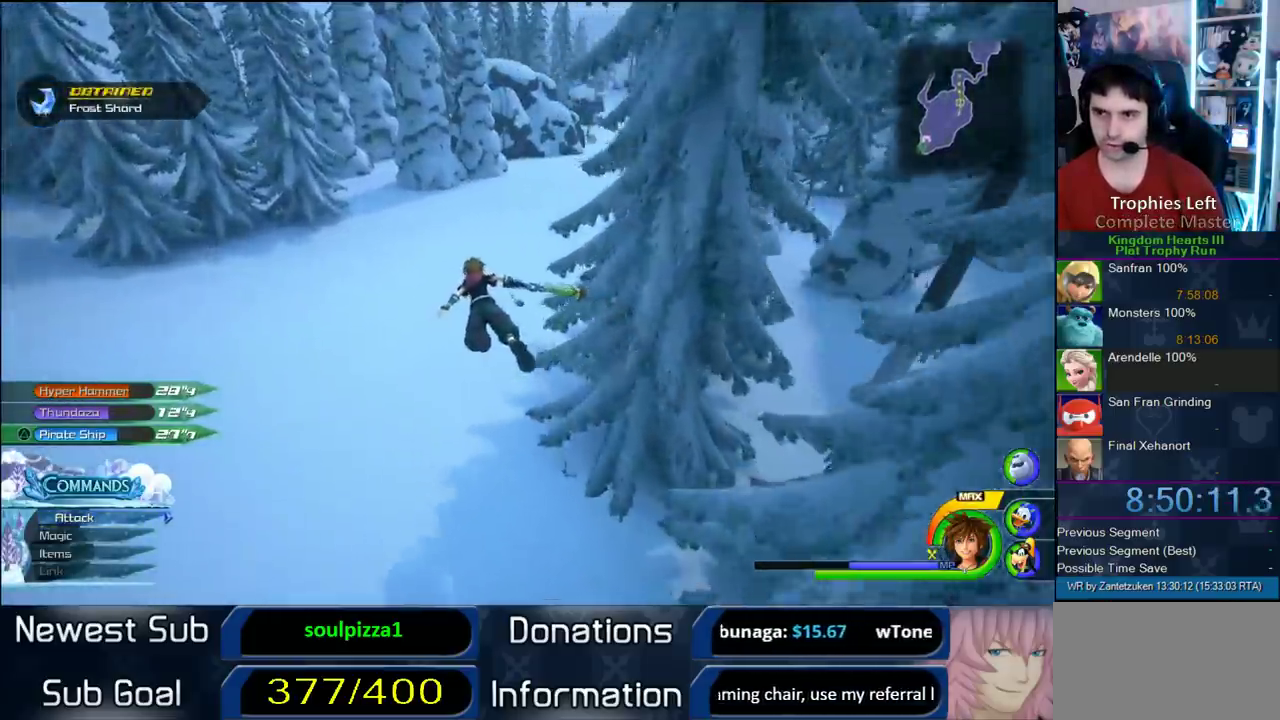
{"buttons": ["CROSS"], "left_stick": "up-left", "right_stick": "center", "events": [[100, "right_stick", "right"], [200, "right_stick", "center"]]}
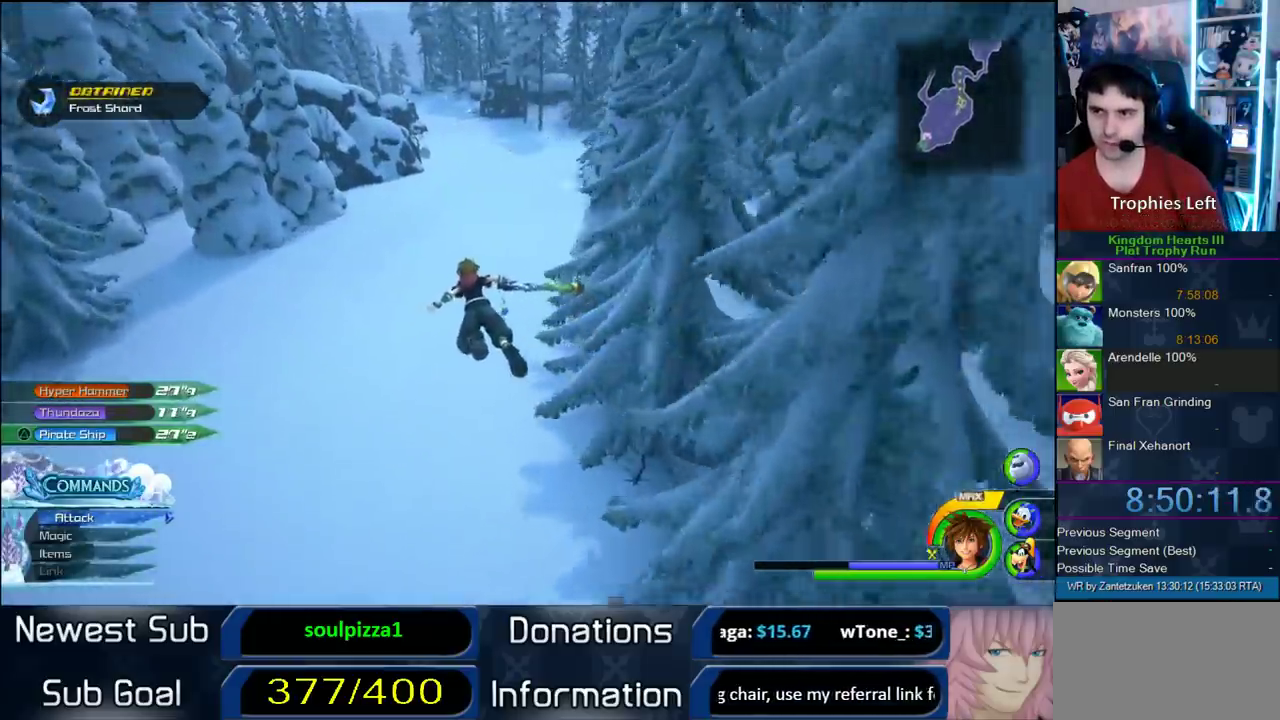
{"buttons": ["CROSS"], "left_stick": "up", "right_stick": "center", "events": [[217, "left_stick", "up"]]}
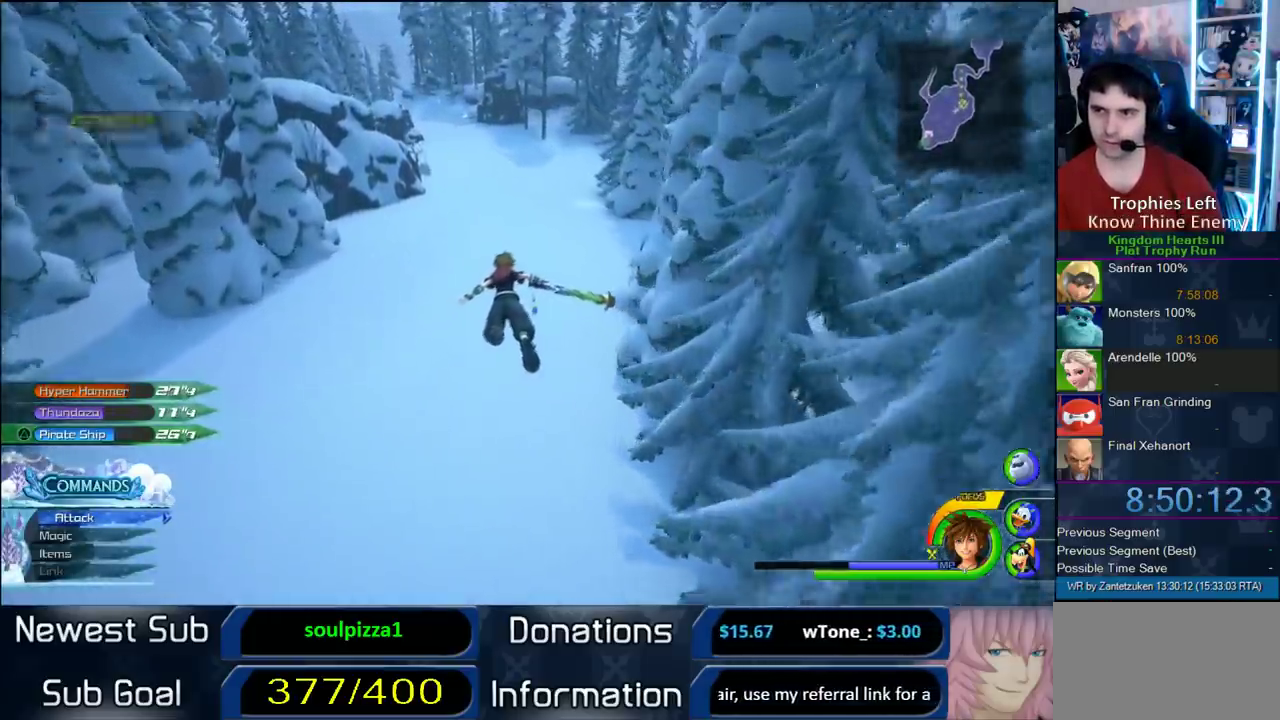
{"buttons": ["CROSS"], "left_stick": "up-left", "right_stick": "center", "events": [[333, "left_stick", "up-left"]]}
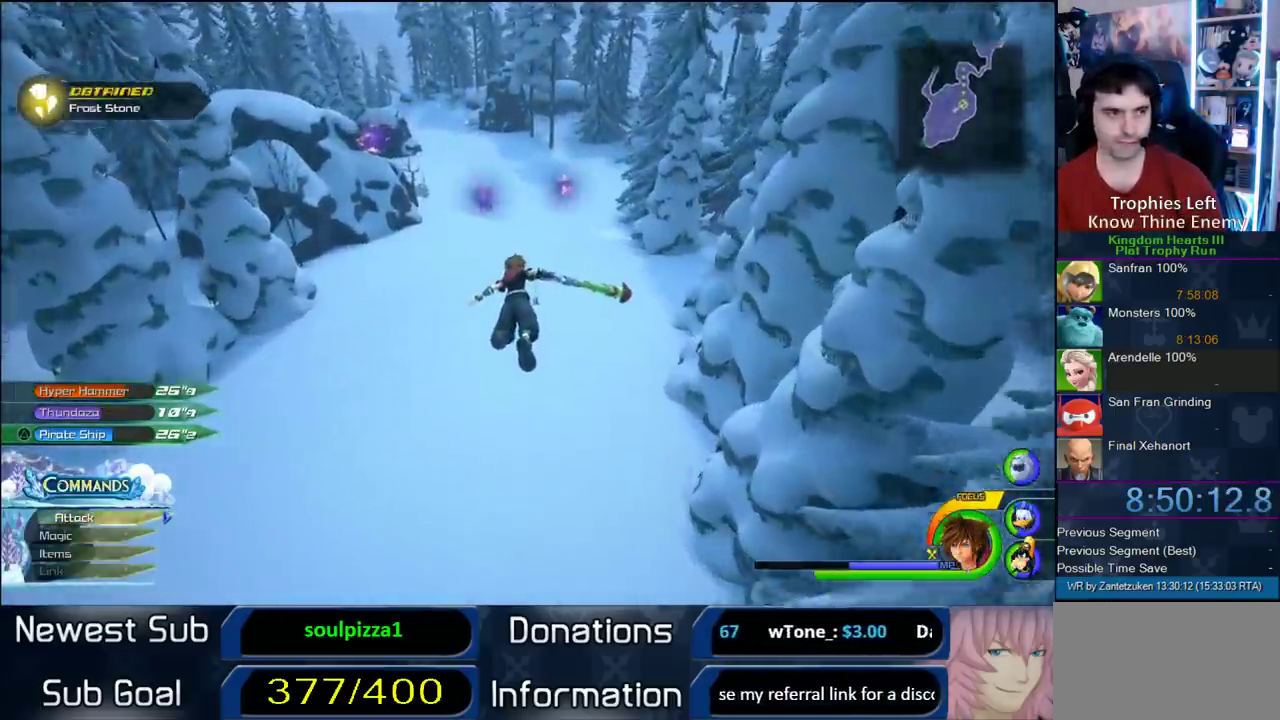
{"buttons": ["CROSS"], "left_stick": "up-left", "right_stick": "center", "events": []}
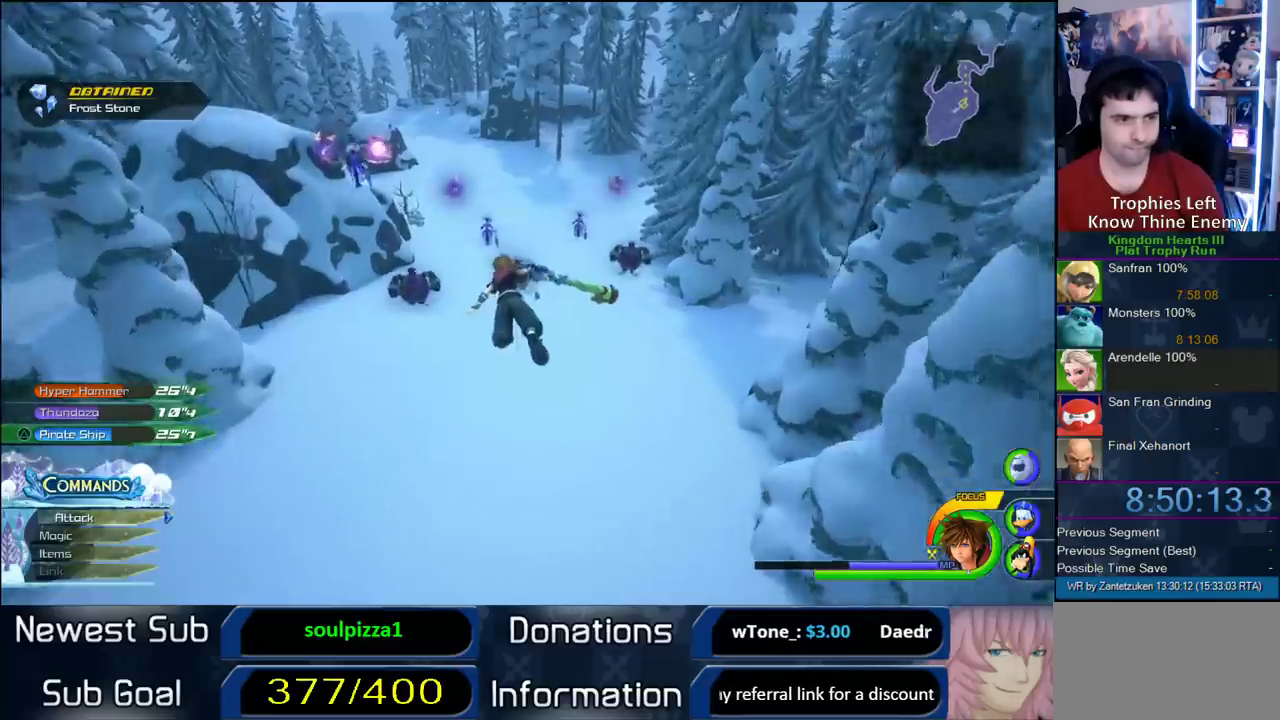
{"buttons": ["CROSS"], "left_stick": "up", "right_stick": "center", "events": [[150, "left_stick", "up"]]}
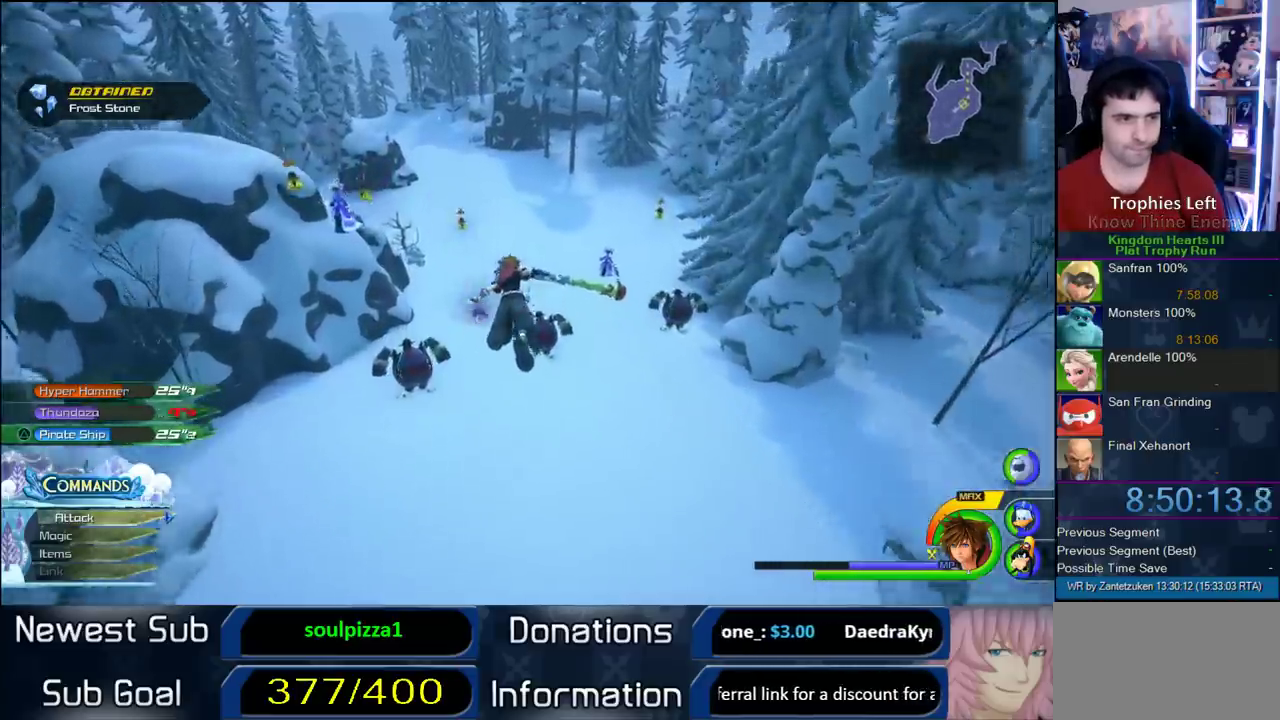
{"buttons": ["CROSS"], "left_stick": "up", "right_stick": "center", "events": []}
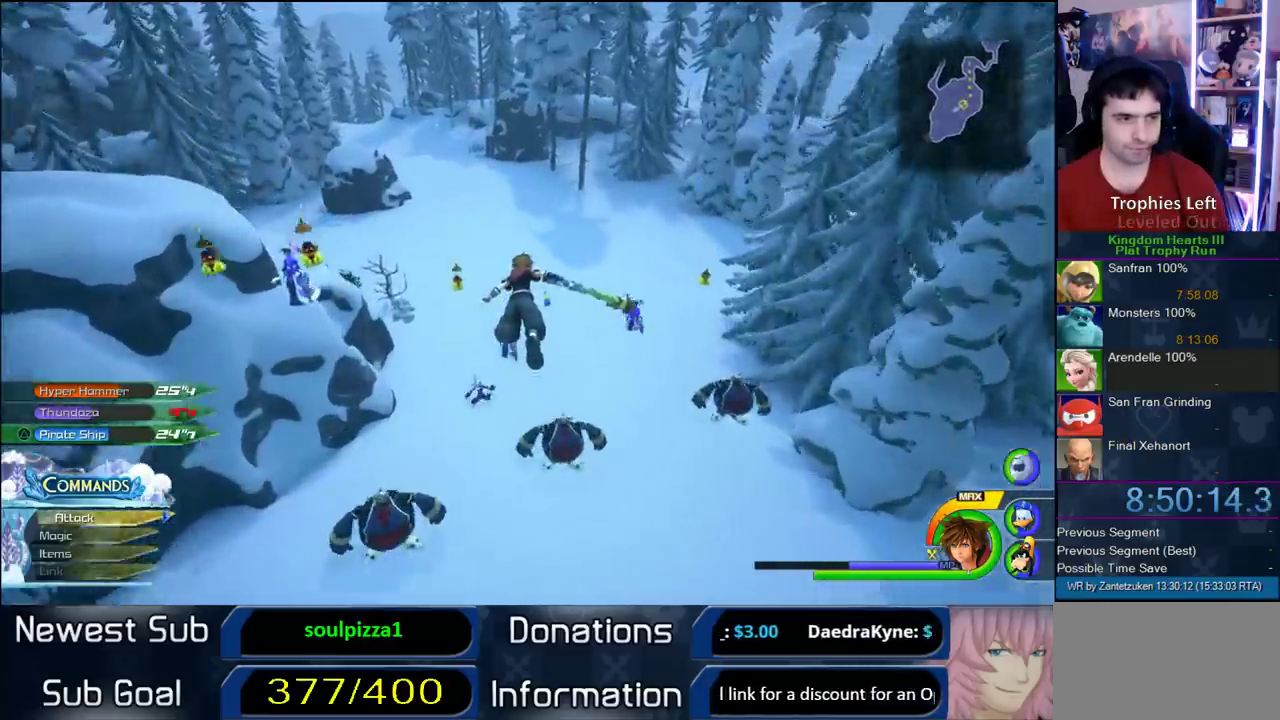
{"buttons": ["CROSS"], "left_stick": "up", "right_stick": "center", "events": []}
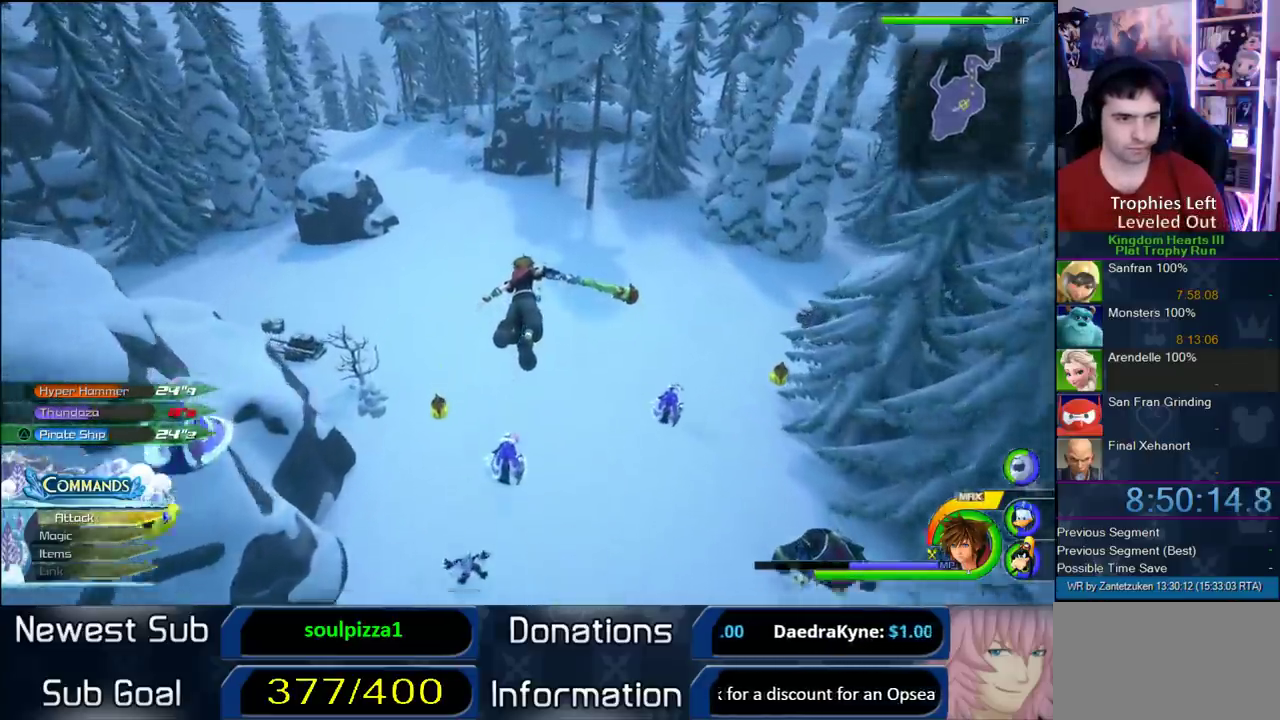
{"buttons": ["CROSS"], "left_stick": "up", "right_stick": "center", "events": []}
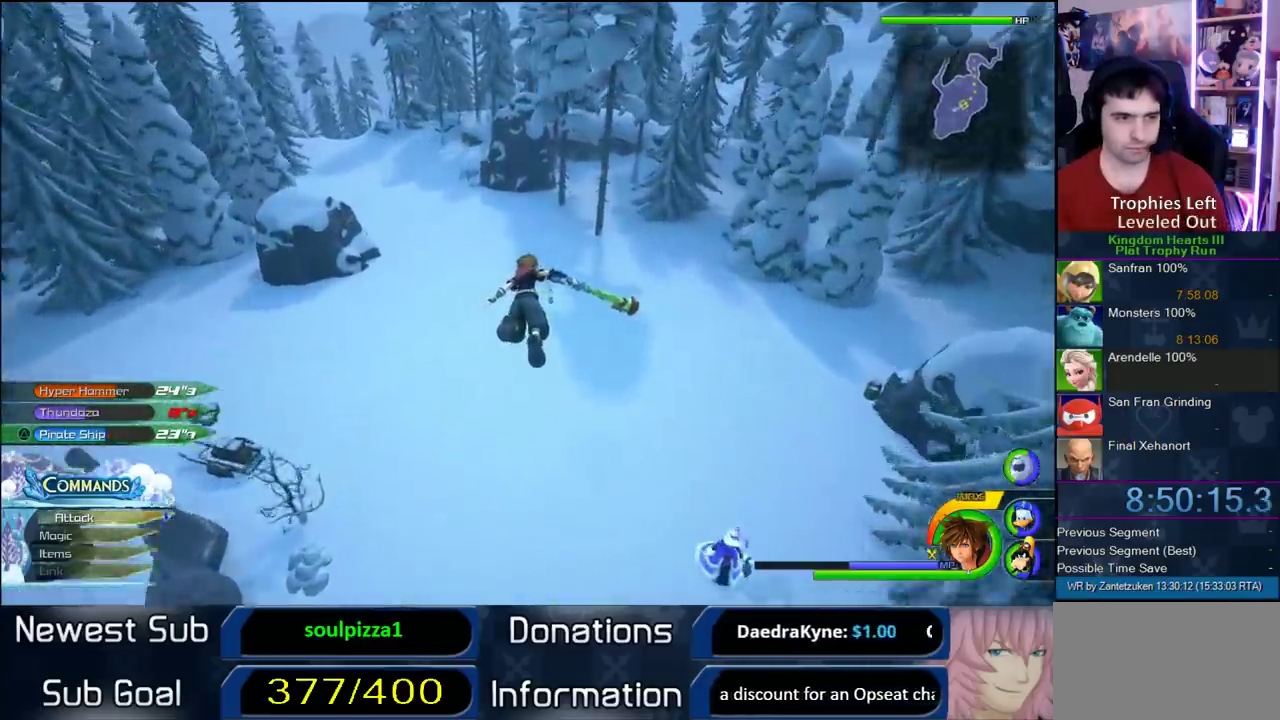
{"buttons": ["CROSS"], "left_stick": "up-left", "right_stick": "center", "events": [[333, "left_stick", "up-left"]]}
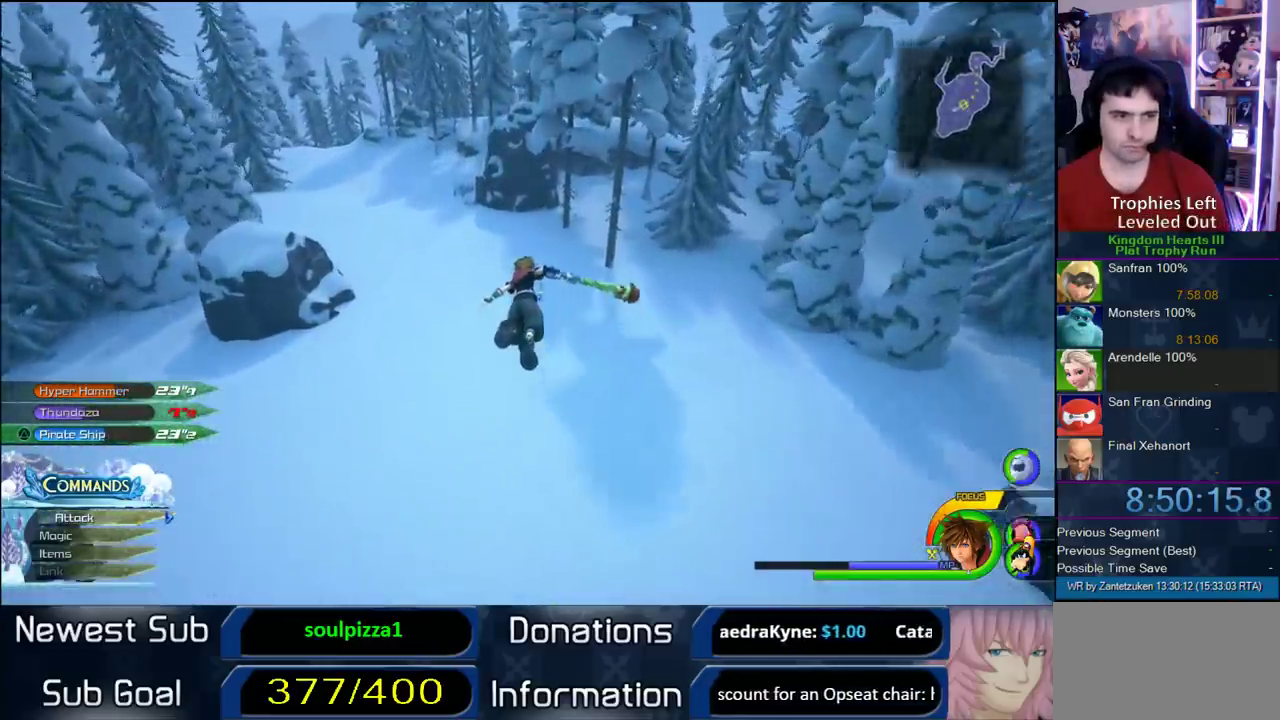
{"buttons": ["CROSS"], "left_stick": "up-left", "right_stick": "center", "events": []}
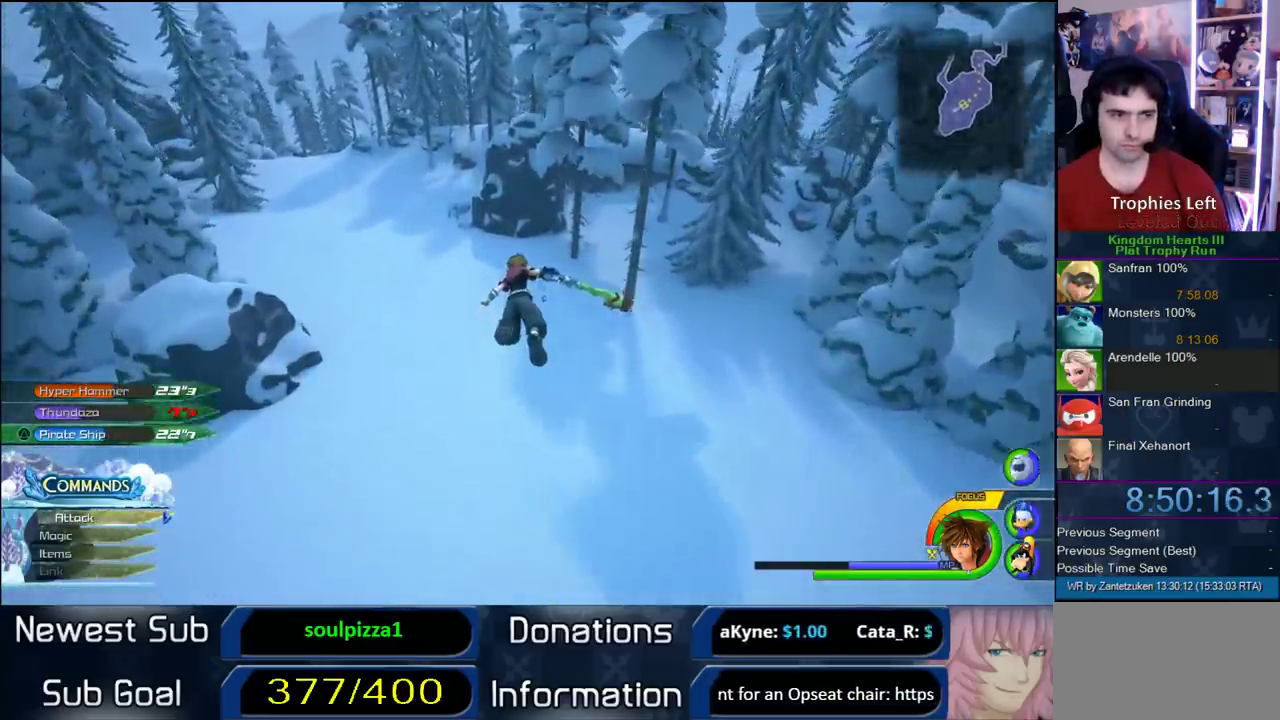
{"buttons": ["CROSS"], "left_stick": "up-left", "right_stick": "center", "events": []}
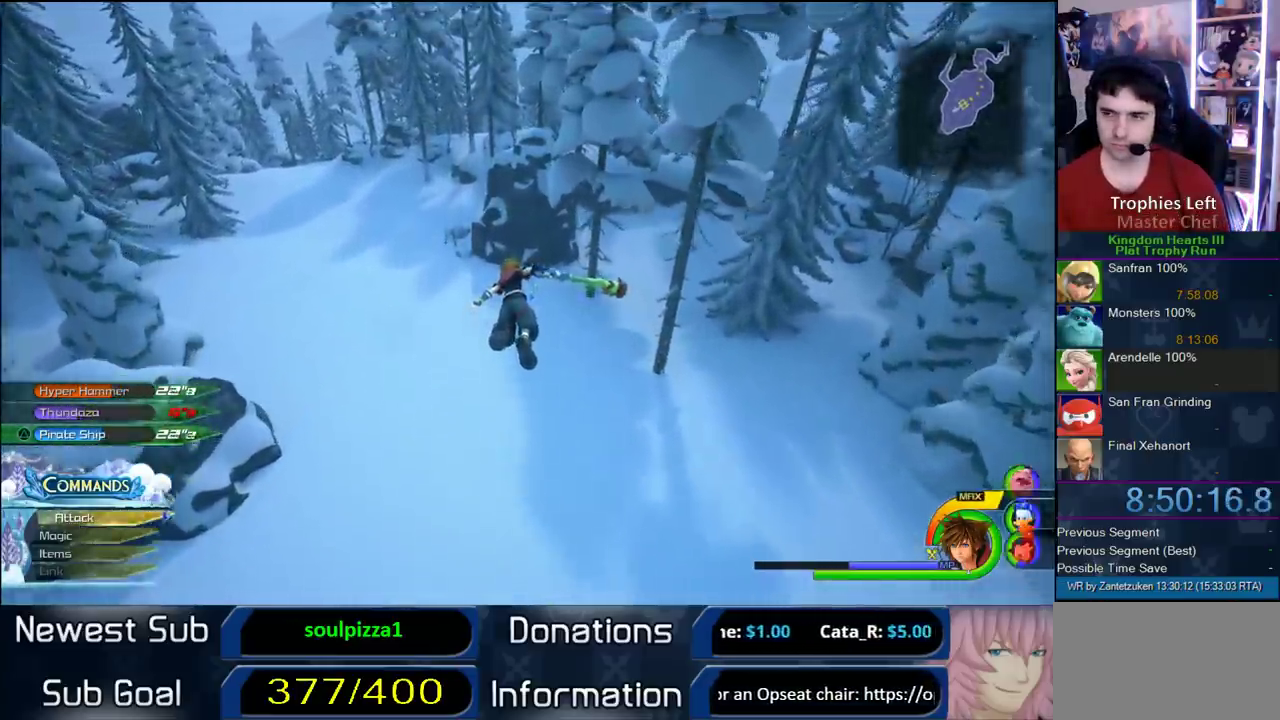
{"buttons": ["CROSS"], "left_stick": "up-left", "right_stick": "center", "events": []}
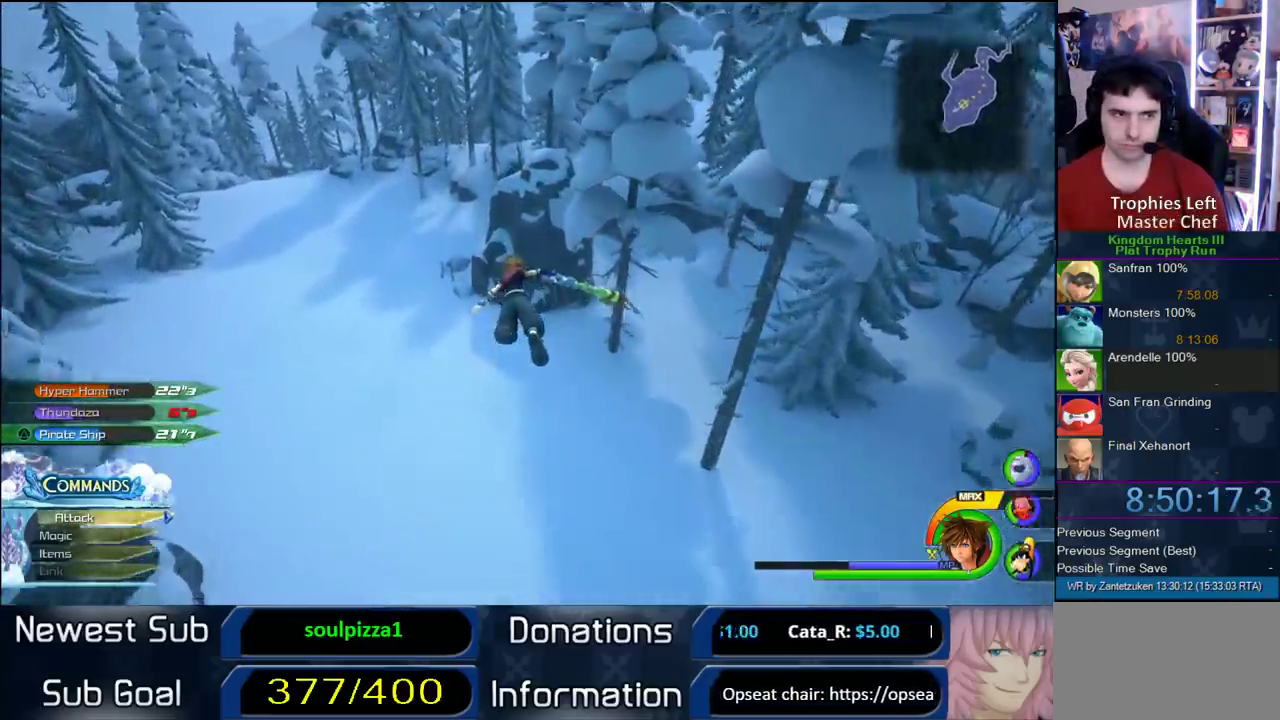
{"buttons": ["CROSS"], "left_stick": "up-left", "right_stick": "center", "events": []}
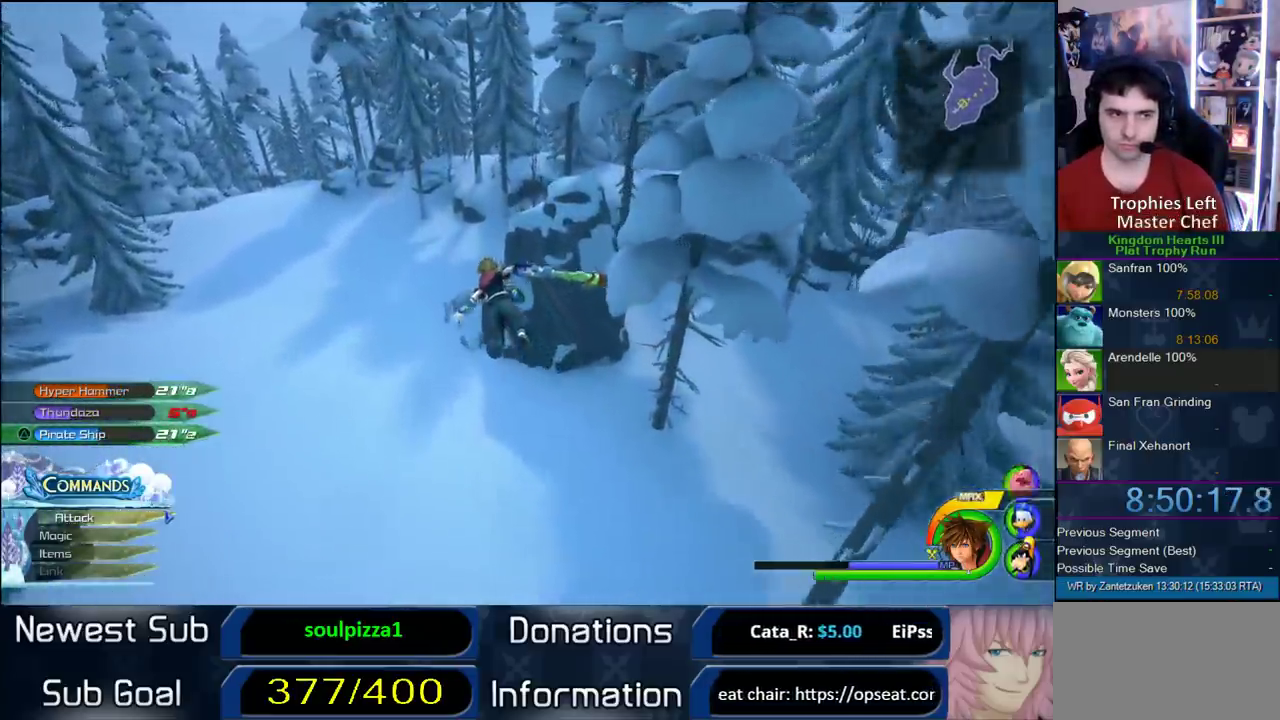
{"buttons": ["CROSS"], "left_stick": "up-left", "right_stick": "center", "events": []}
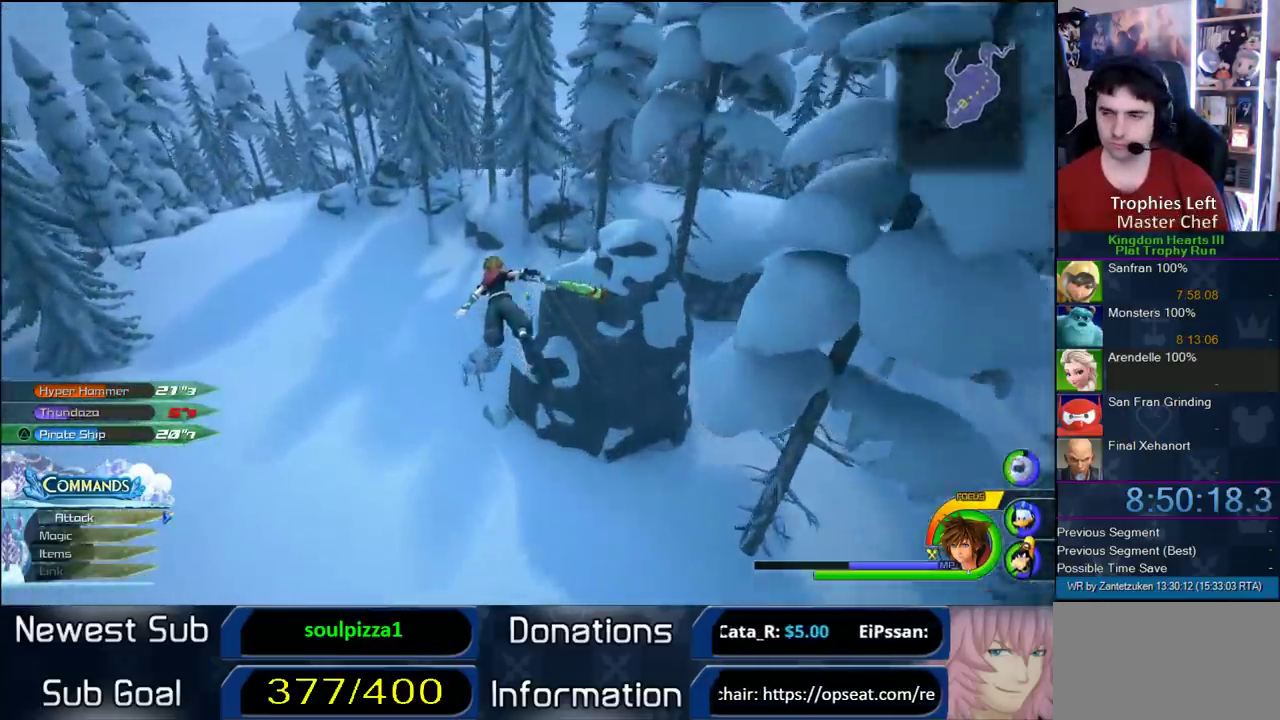
{"buttons": ["CROSS"], "left_stick": "up-left", "right_stick": "center", "events": []}
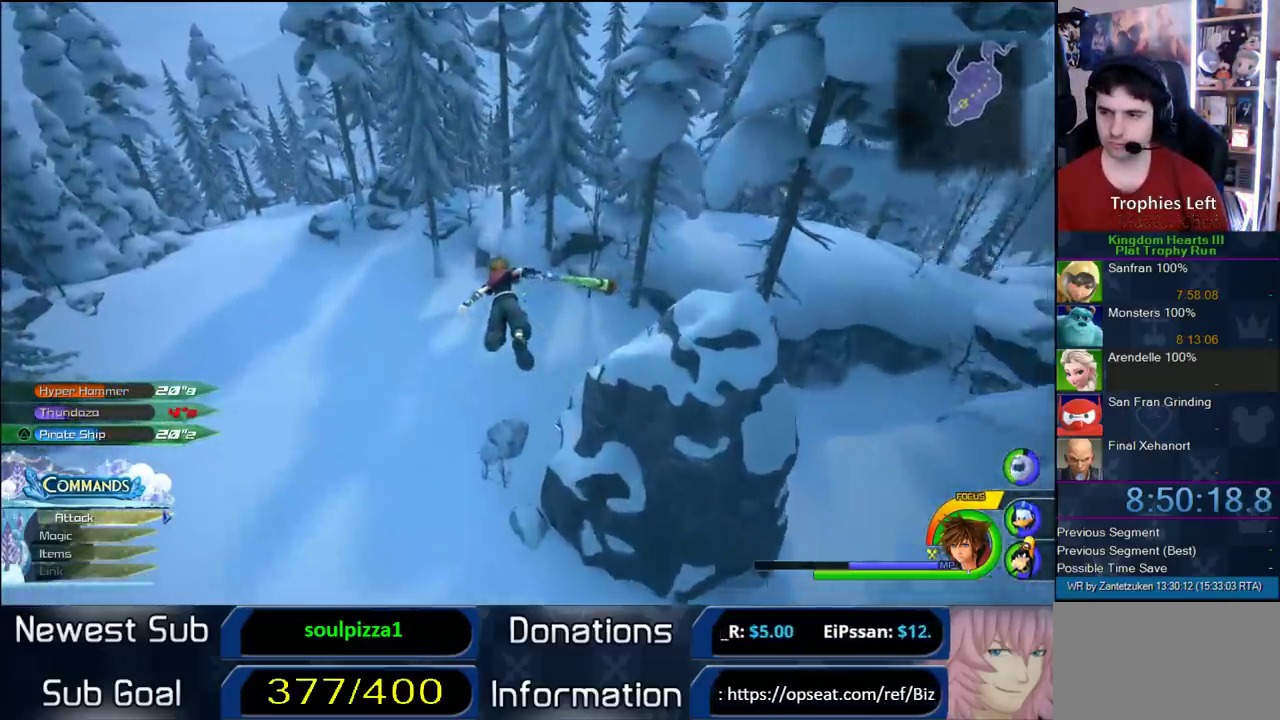
{"buttons": [], "left_stick": "up", "right_stick": "center", "events": [[450, "CROSS", "up"], [450, "left_stick", "up"]]}
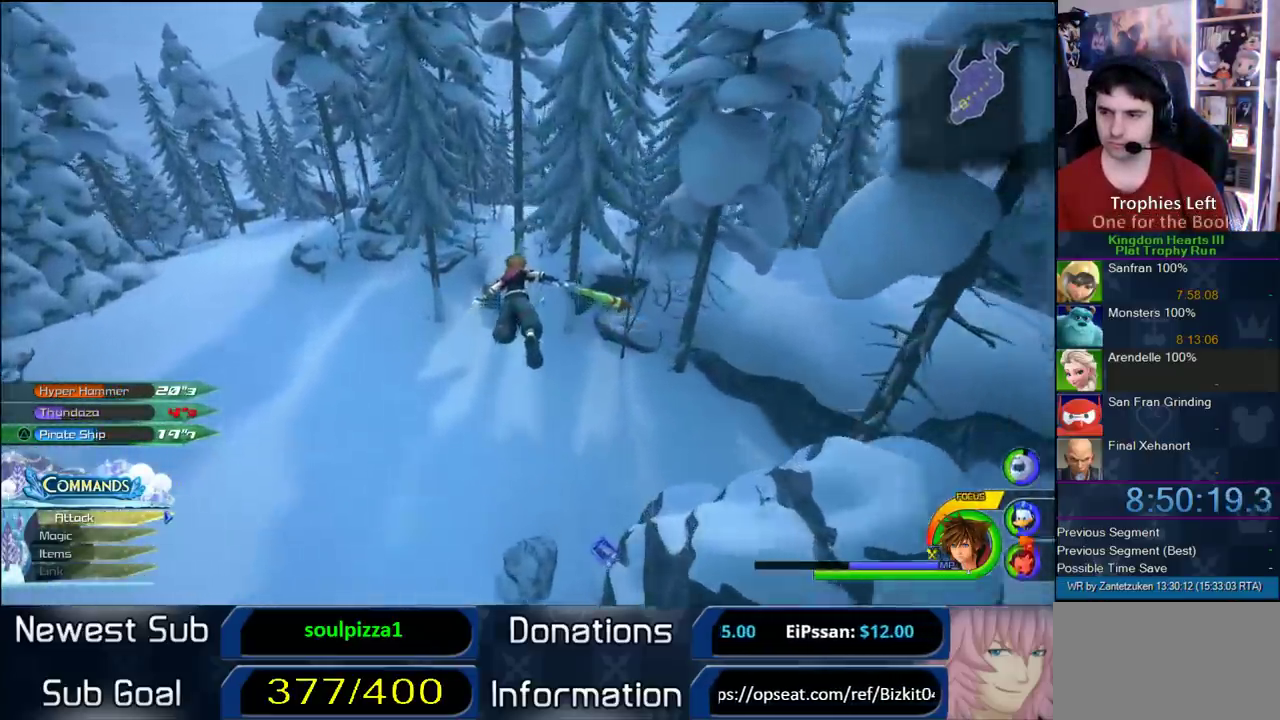
{"buttons": [], "left_stick": "up-left", "right_stick": "left"}
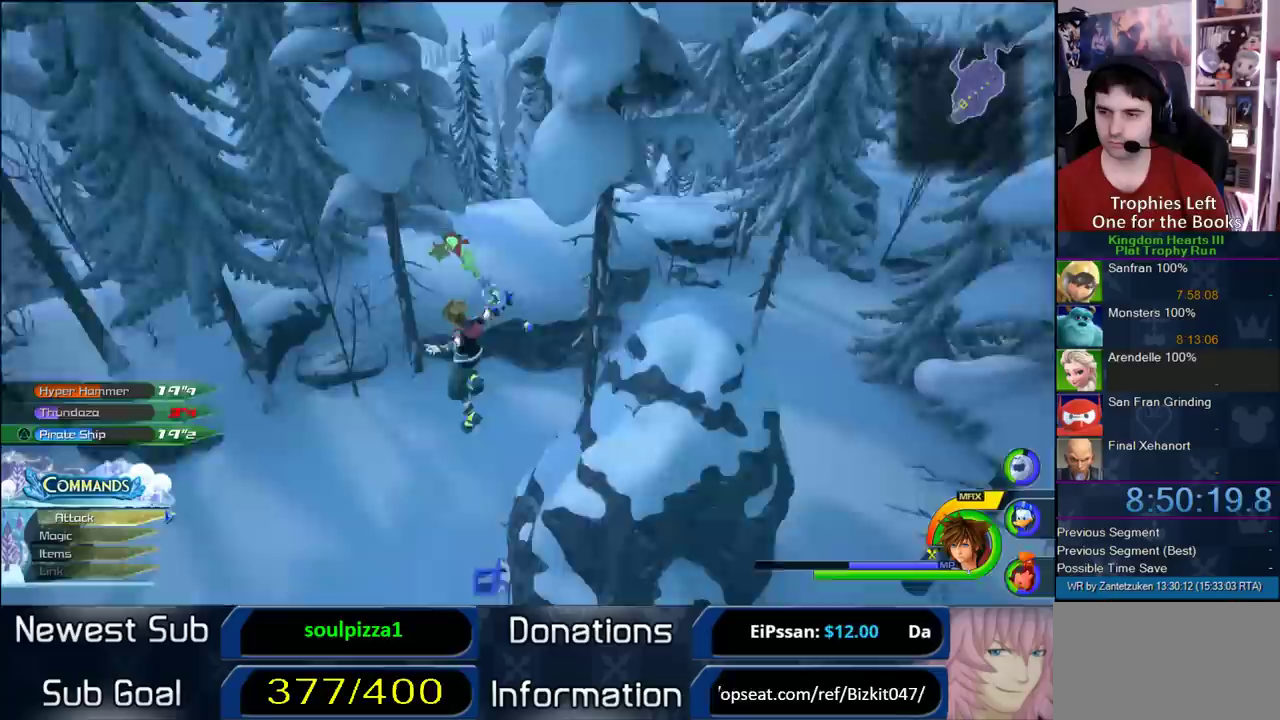
{"buttons": [], "left_stick": "down-left", "right_stick": "center"}
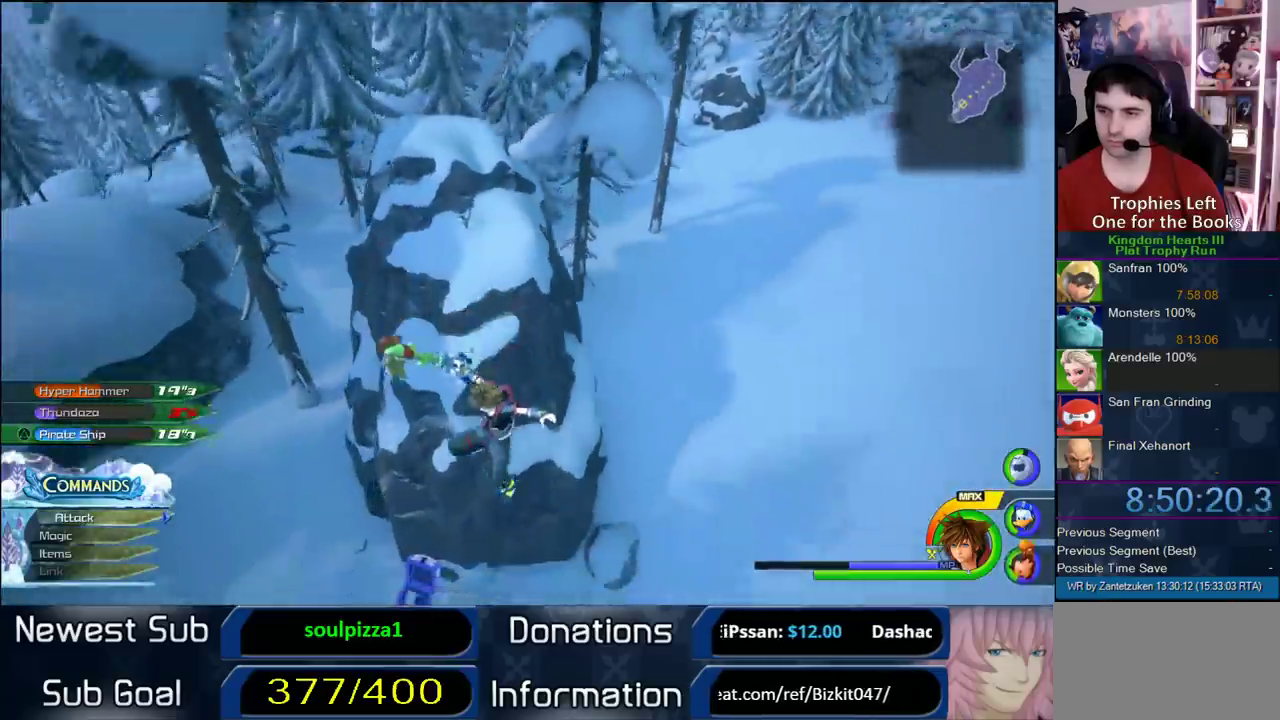
{"buttons": [], "left_stick": "down-left", "right_stick": "center", "events": []}
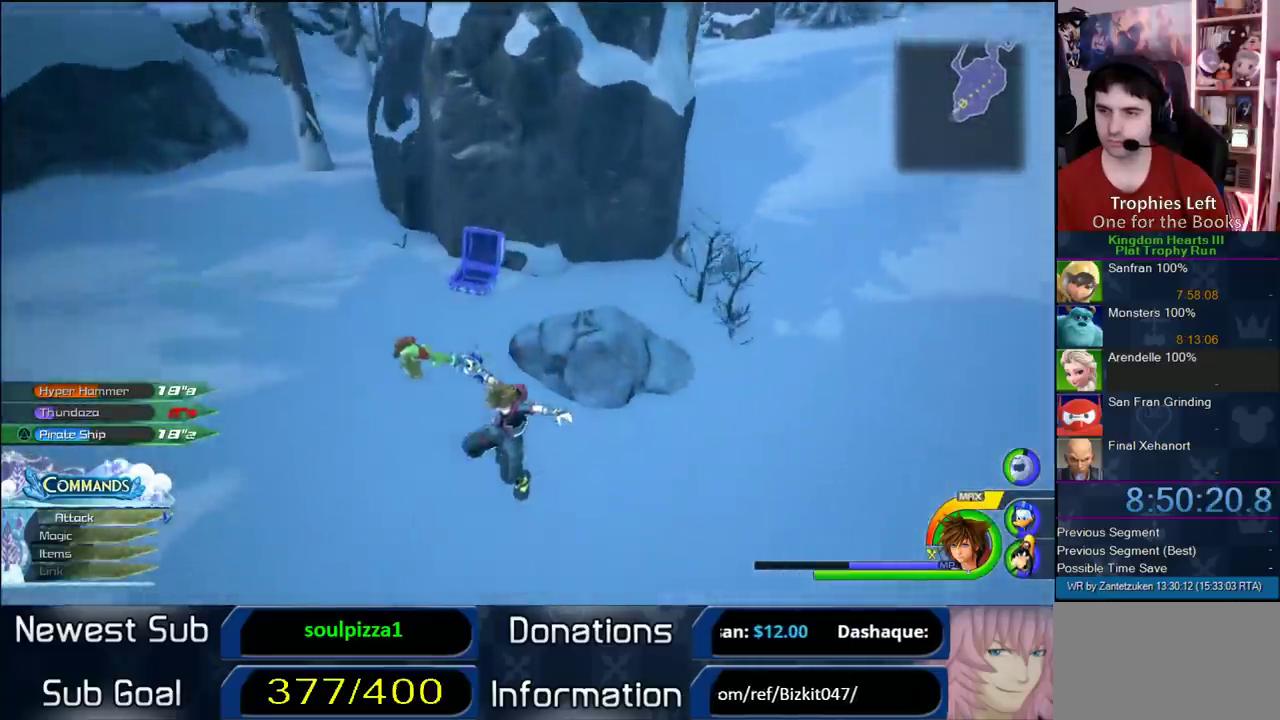
{"buttons": [], "left_stick": "up-left", "right_stick": "center", "events": [[117, "left_stick", "up-right"], [183, "left_stick", "right"], [217, "right_stick", "right"], [283, "left_stick", "up-left"], [367, "right_stick", "center"]]}
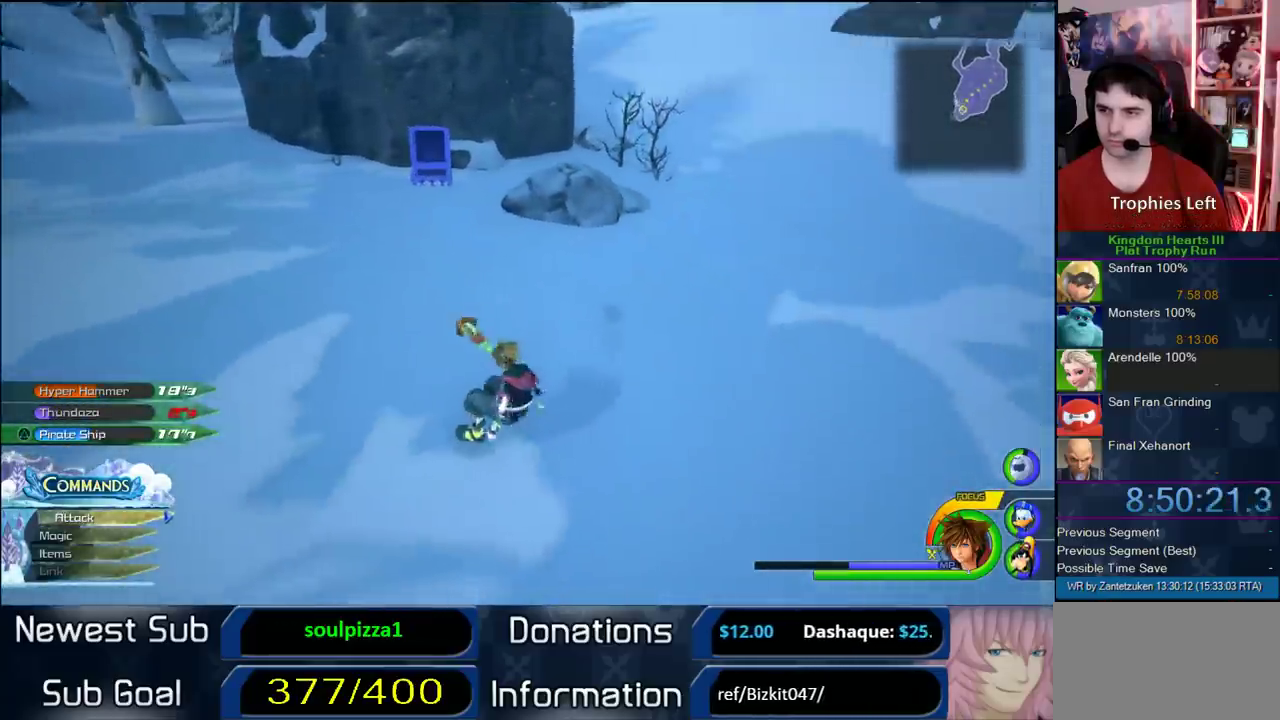
{"buttons": [], "left_stick": "center", "right_stick": "center", "events": [[67, "SQUARE", "down"], [133, "SQUARE", "up"], [367, "left_stick", "center"]]}